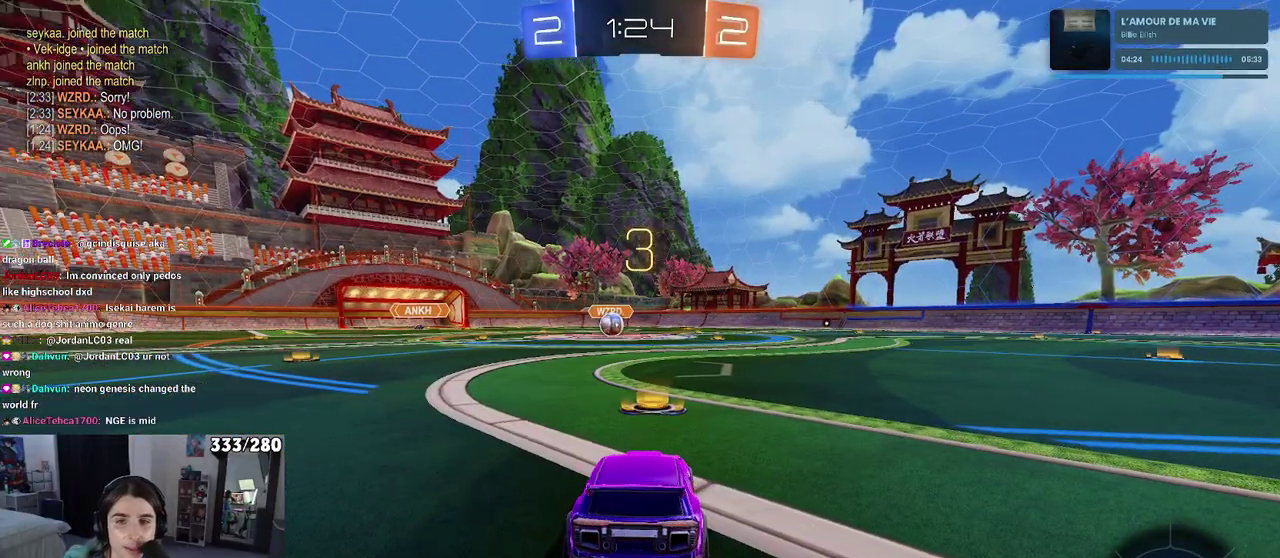
Gameplay with a controller (PlayStation layout); each line is a JSON object with the inputs held at the frame after it. "events" lists button and stick changes between this image and that frame as [ms after this image, input, new state], when the widget could be followed in between. Not read: L1 R1.
{"buttons": [], "left_stick": "center", "right_stick": "center", "events": [[67, "TRIANGLE", "down"], [133, "TRIANGLE", "up"]]}
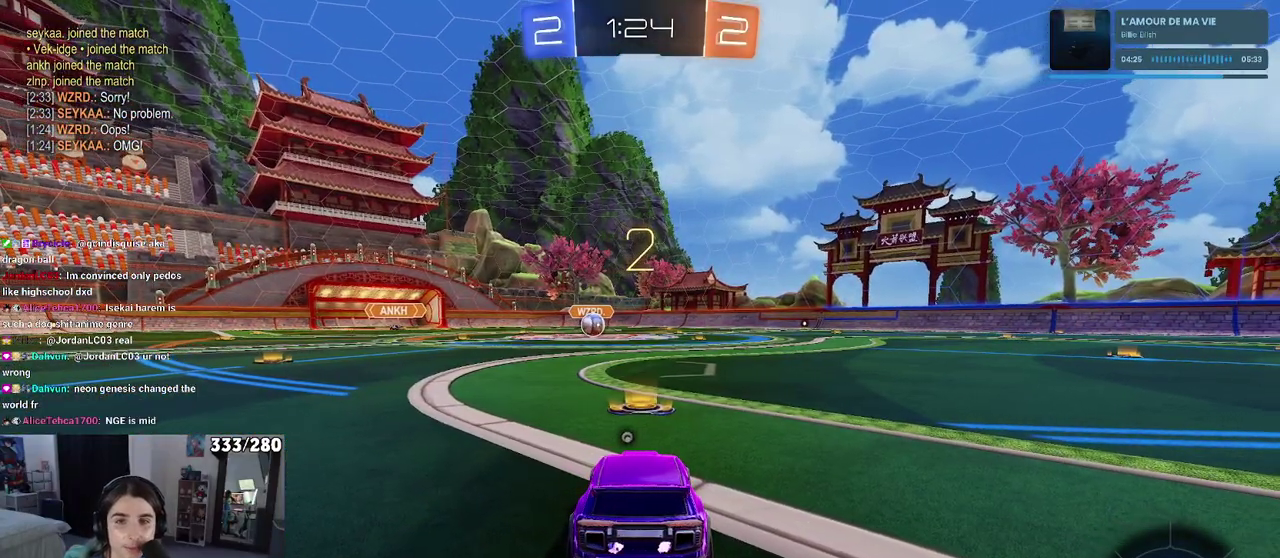
{"buttons": ["R2"], "left_stick": "center", "right_stick": "center", "events": [[100, "R2", "down"]]}
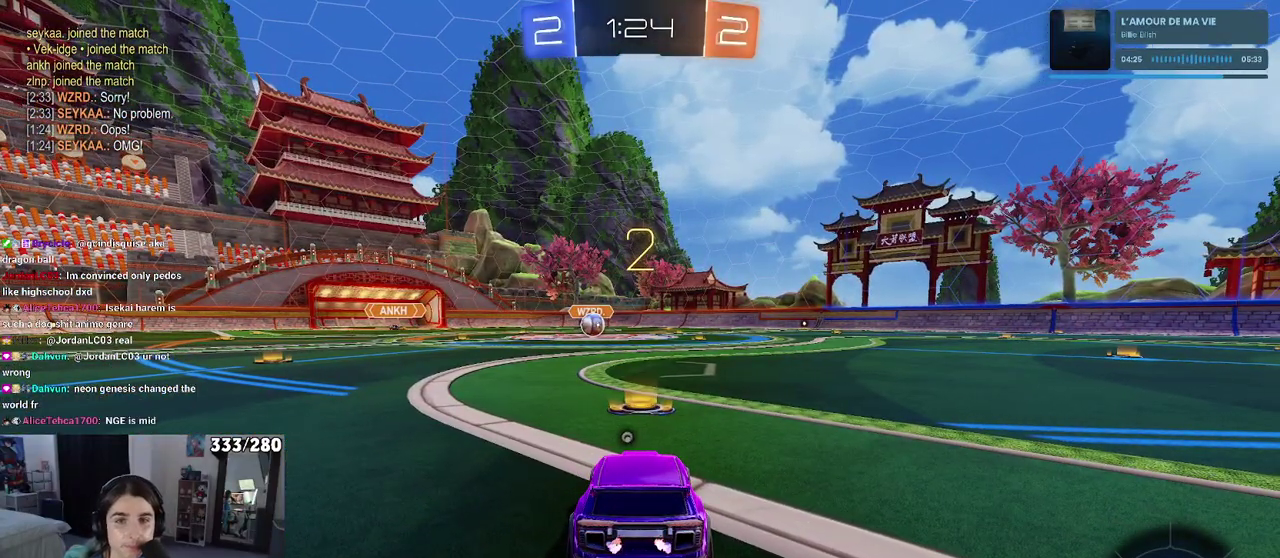
{"buttons": ["R2"], "left_stick": "center", "right_stick": "center", "events": []}
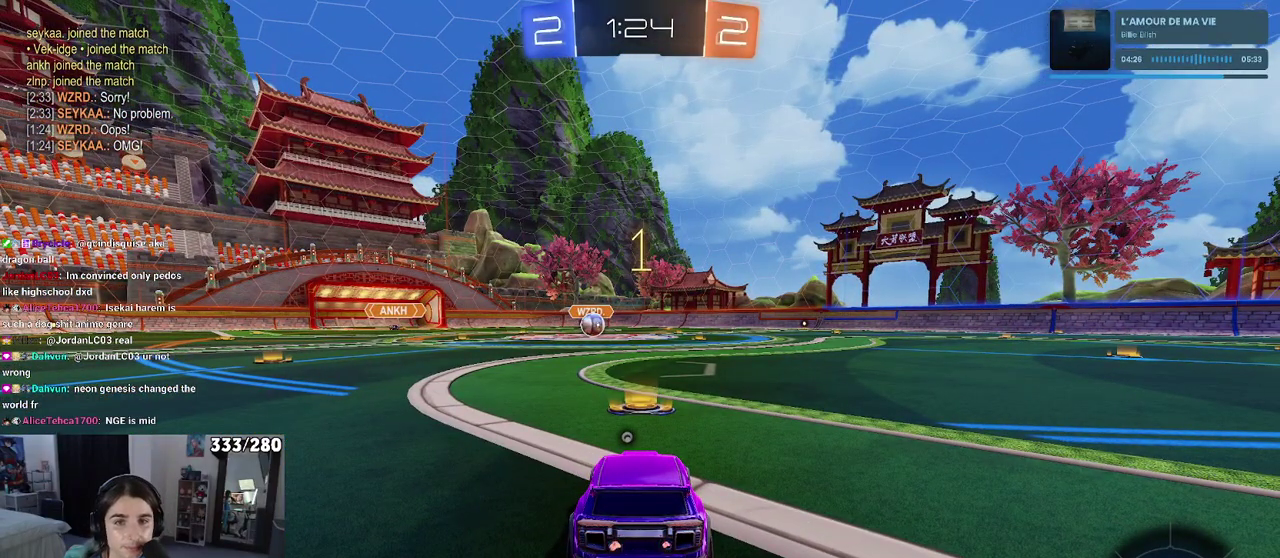
{"buttons": ["TRIANGLE", "R2"], "left_stick": "center", "right_stick": "center", "events": [[483, "TRIANGLE", "down"]]}
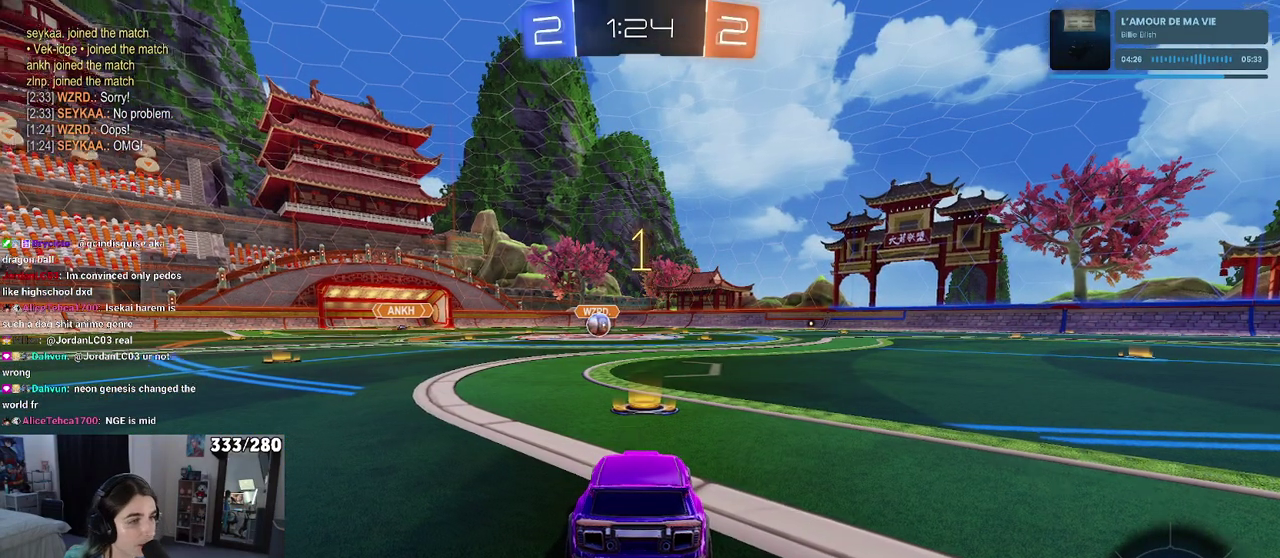
{"buttons": ["R2"], "left_stick": "center", "right_stick": "center", "events": [[83, "TRIANGLE", "up"]]}
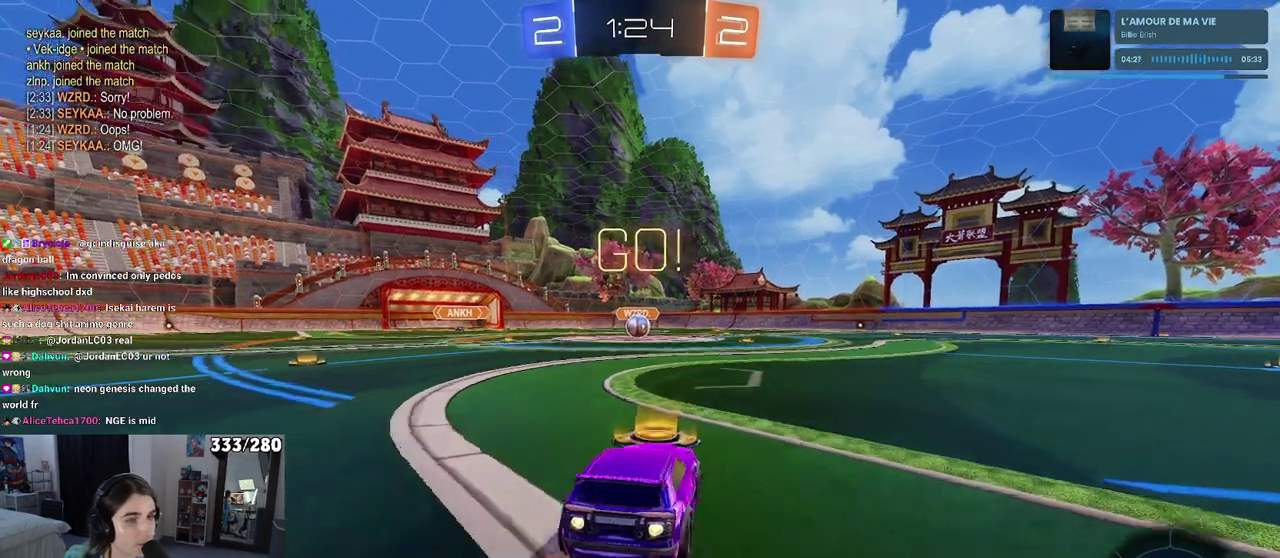
{"buttons": ["SQUARE", "R2"], "left_stick": "down", "right_stick": "center", "events": [[33, "CROSS", "down"], [33, "left_stick", "up"], [117, "left_stick", "up-left"], [133, "CROSS", "up"], [200, "CROSS", "down"], [250, "SQUARE", "down"], [267, "CROSS", "up"], [267, "left_stick", "down"]]}
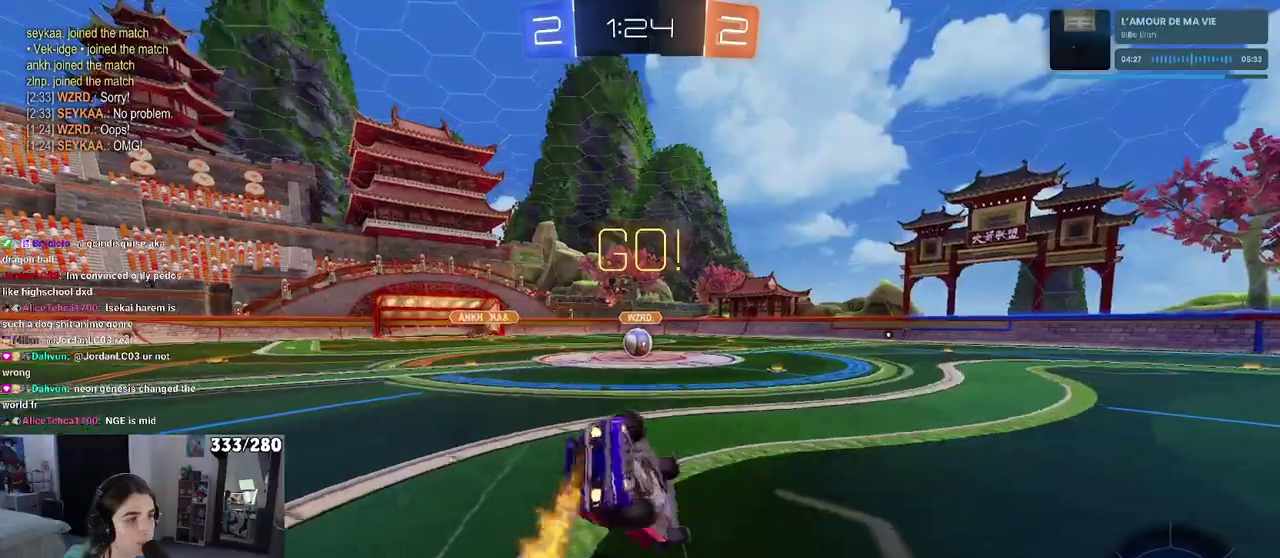
{"buttons": ["SQUARE", "R2"], "left_stick": "down-left", "right_stick": "center", "events": [[83, "left_stick", "down-left"]]}
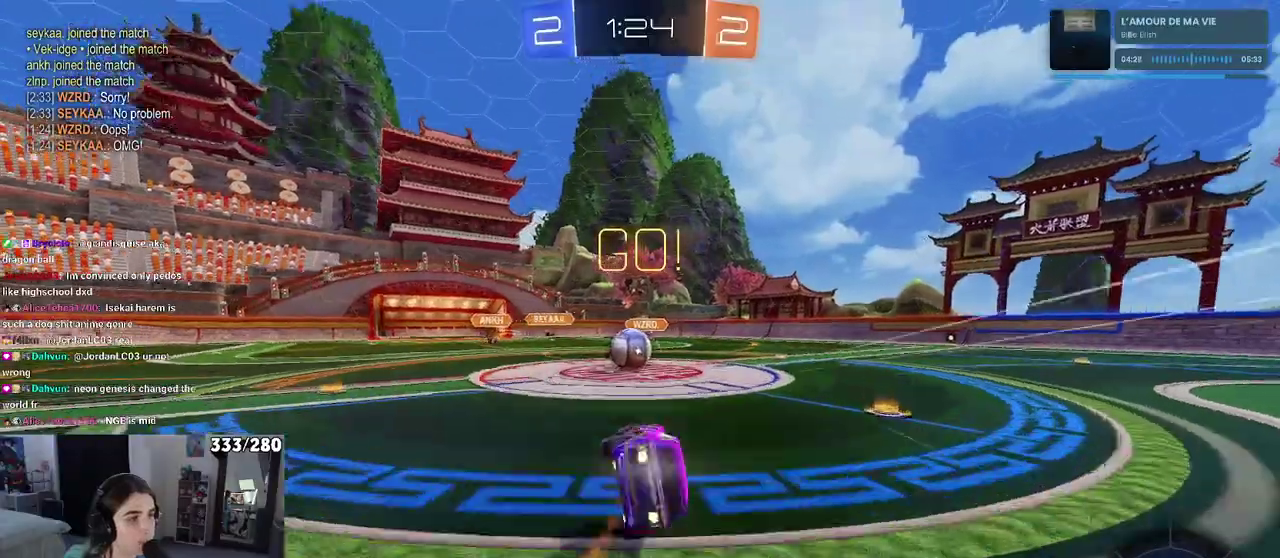
{"buttons": ["R2"], "left_stick": "up-left", "right_stick": "center", "events": [[117, "SQUARE", "up"], [133, "left_stick", "center"], [350, "CROSS", "down"], [450, "left_stick", "up-left"], [483, "CROSS", "up"]]}
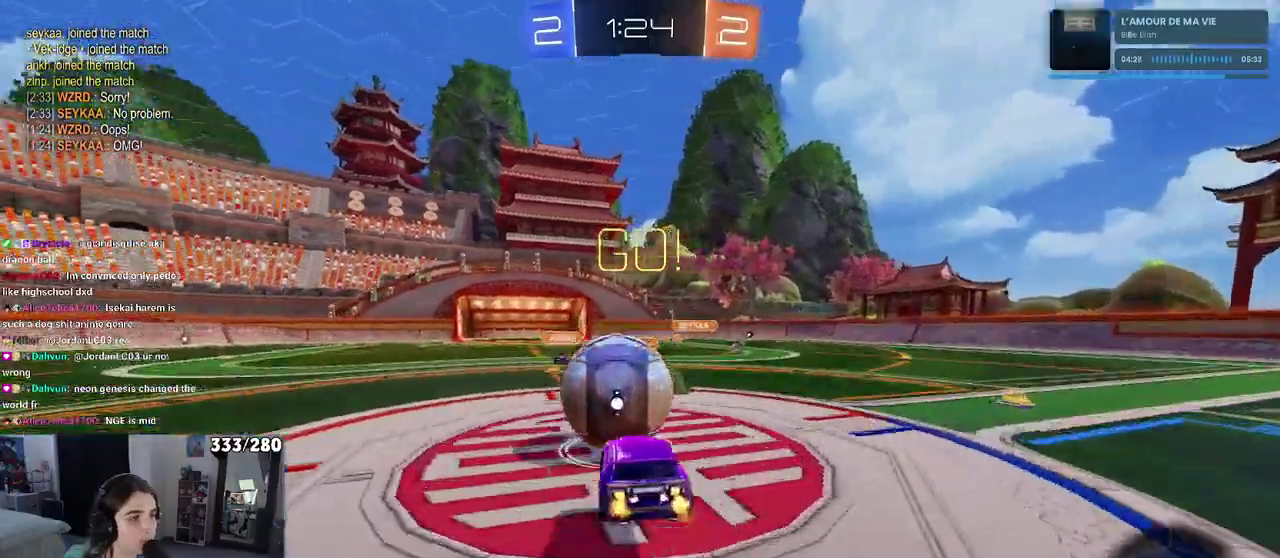
{"buttons": ["SQUARE", "R2"], "left_stick": "down-left", "right_stick": "center", "events": [[33, "CROSS", "down"], [83, "SQUARE", "down"], [133, "CROSS", "up"], [167, "left_stick", "down"], [283, "left_stick", "down-left"]]}
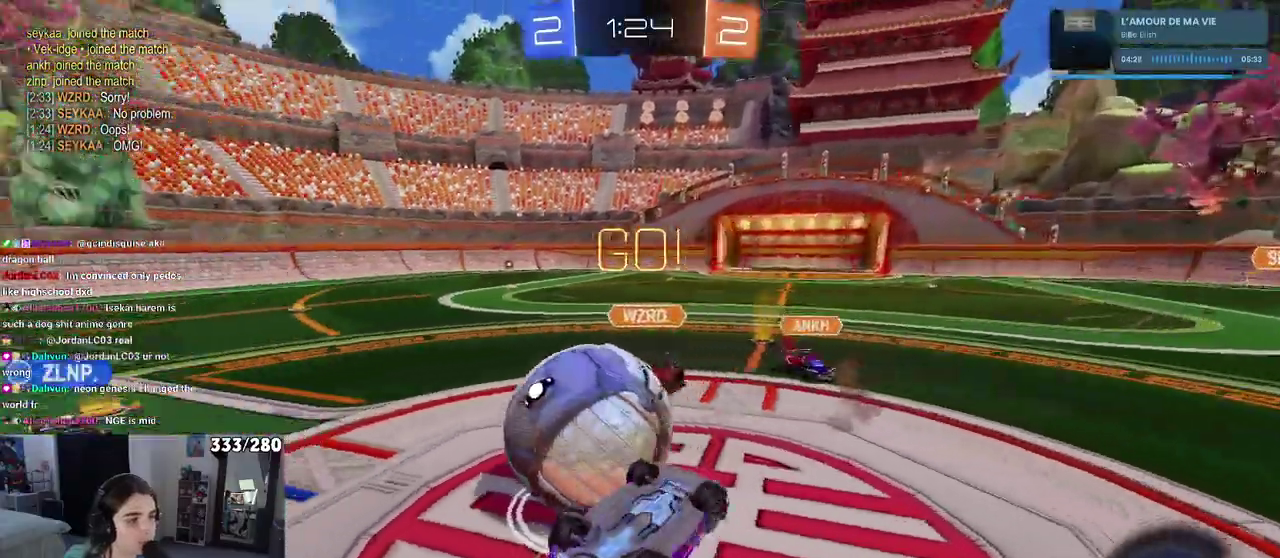
{"buttons": ["R2"], "left_stick": "right", "right_stick": "center", "events": [[33, "left_stick", "left"], [333, "left_stick", "center"], [350, "SQUARE", "up"], [417, "left_stick", "right"]]}
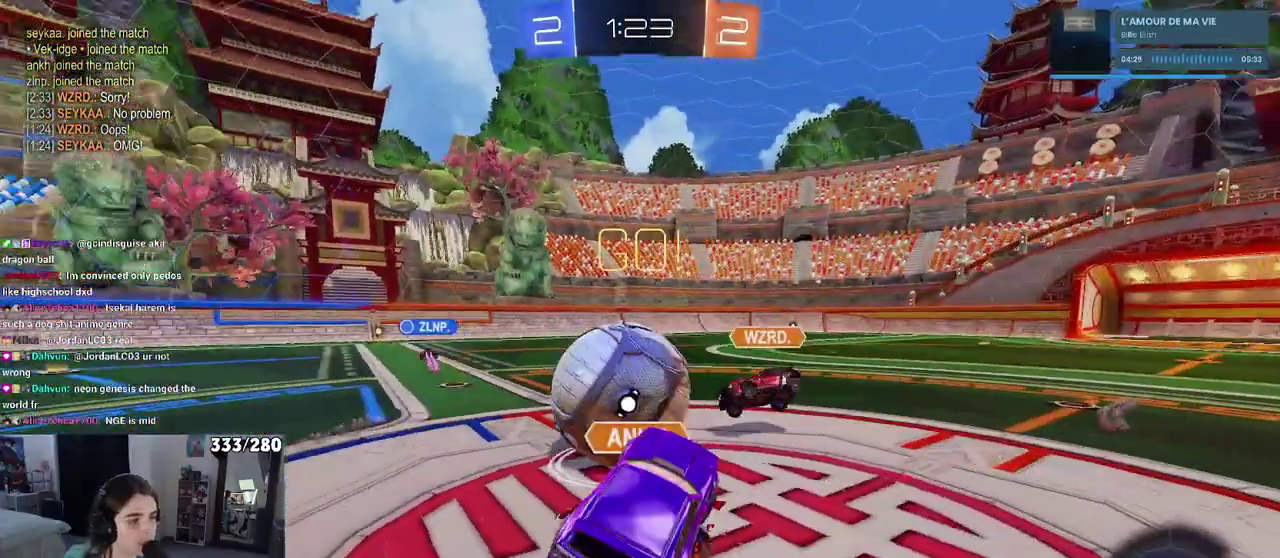
{"buttons": ["R2"], "left_stick": "right", "right_stick": "center", "events": []}
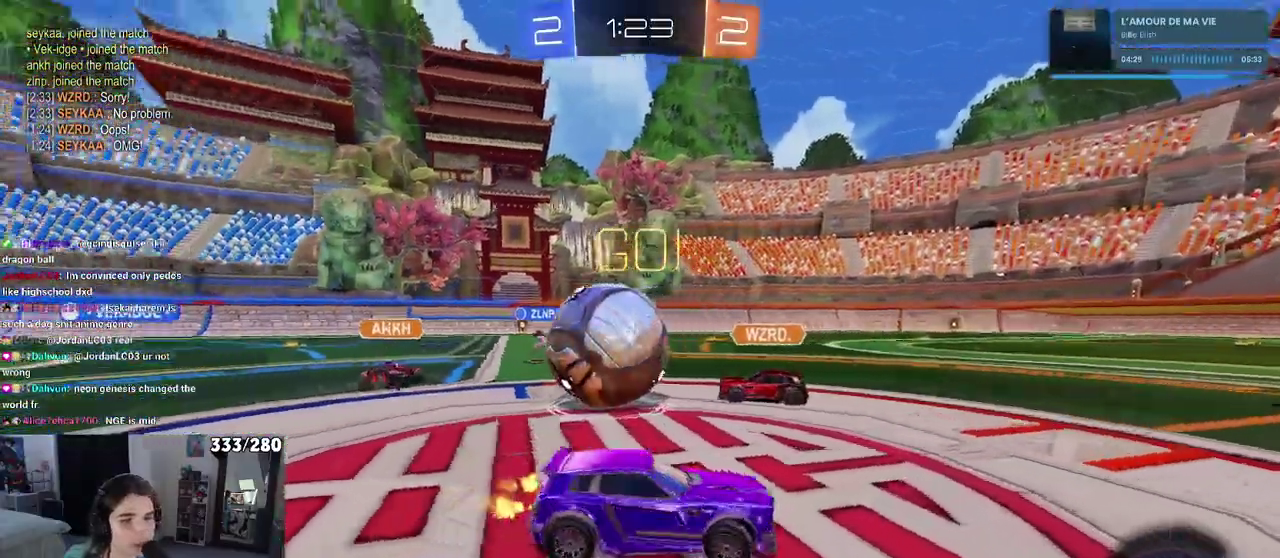
{"buttons": ["R2"], "left_stick": "right", "right_stick": "center", "events": []}
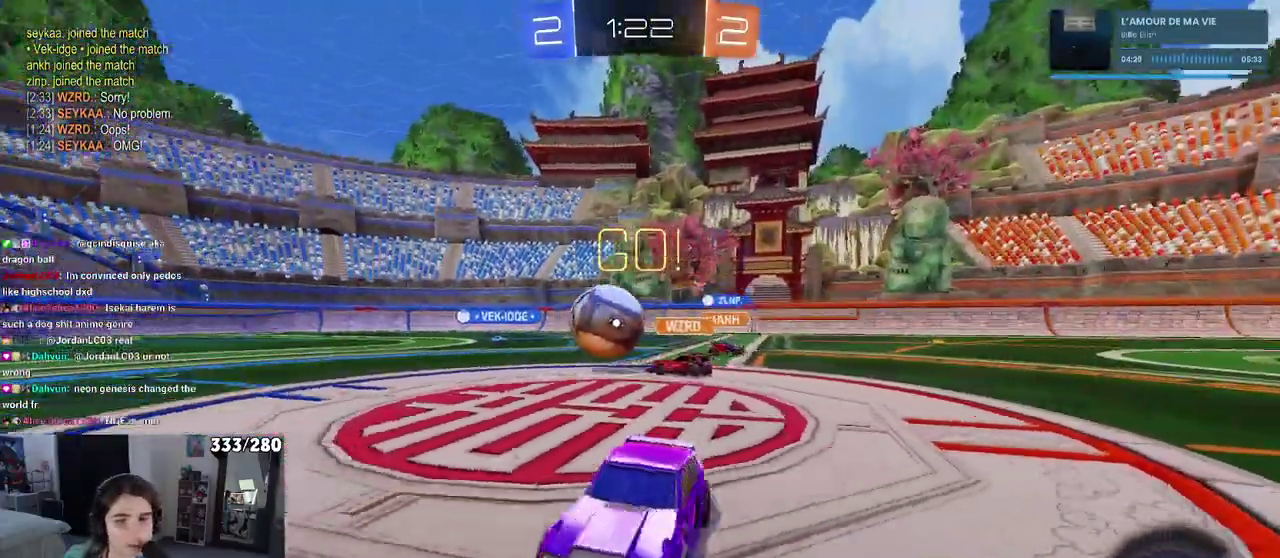
{"buttons": ["R2"], "left_stick": "center", "right_stick": "center", "events": [[200, "left_stick", "center"]]}
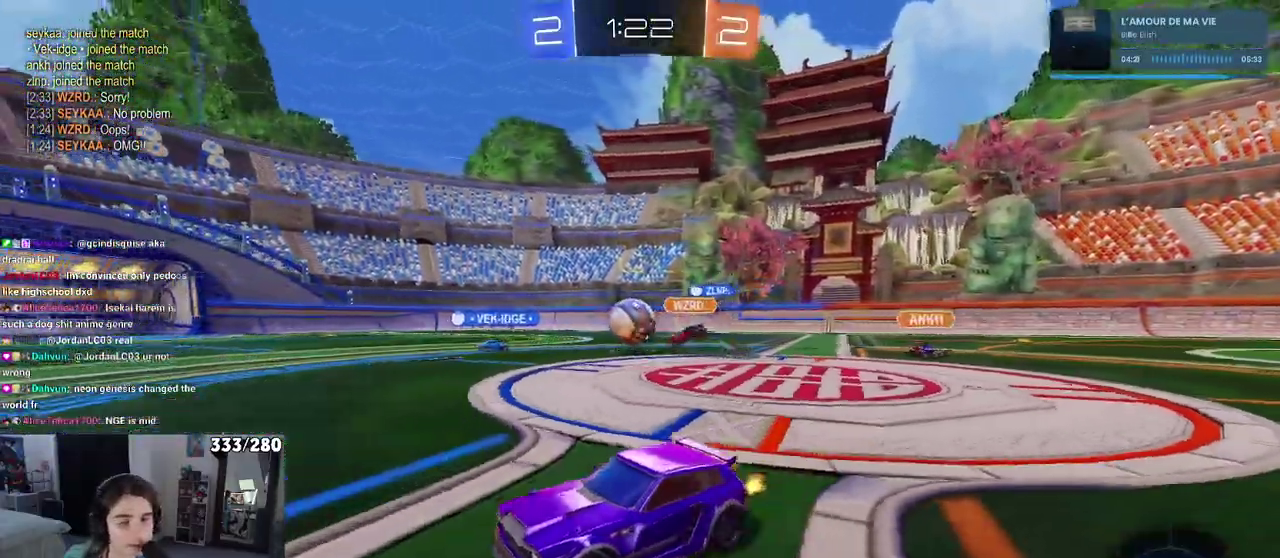
{"buttons": ["R2"], "left_stick": "up-right", "right_stick": "center"}
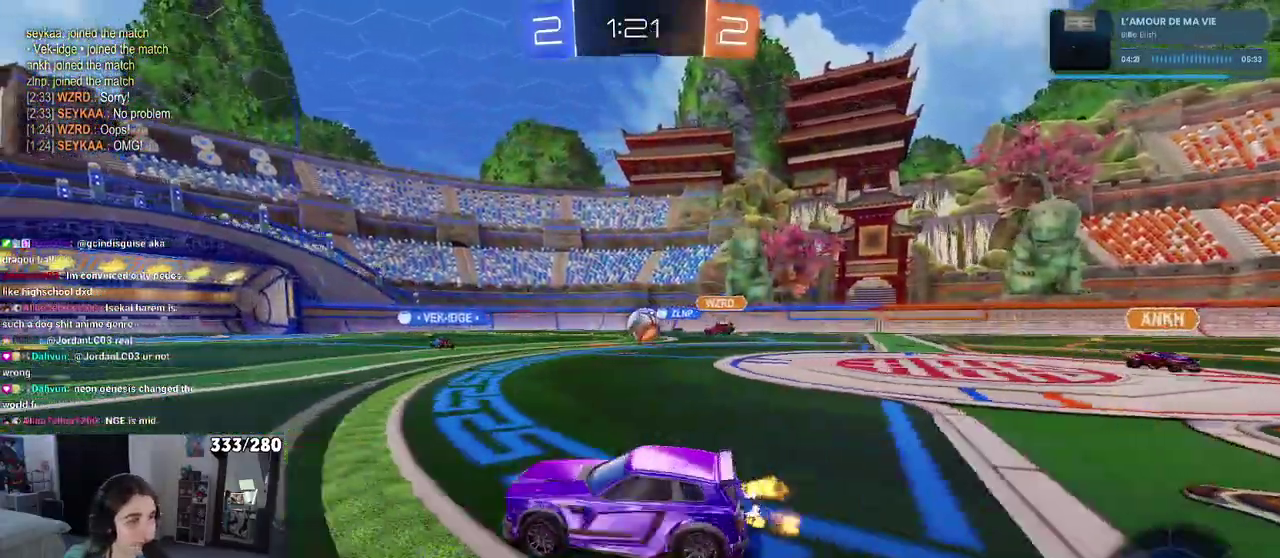
{"buttons": ["SQUARE", "R2"], "left_stick": "down-left", "right_stick": "center"}
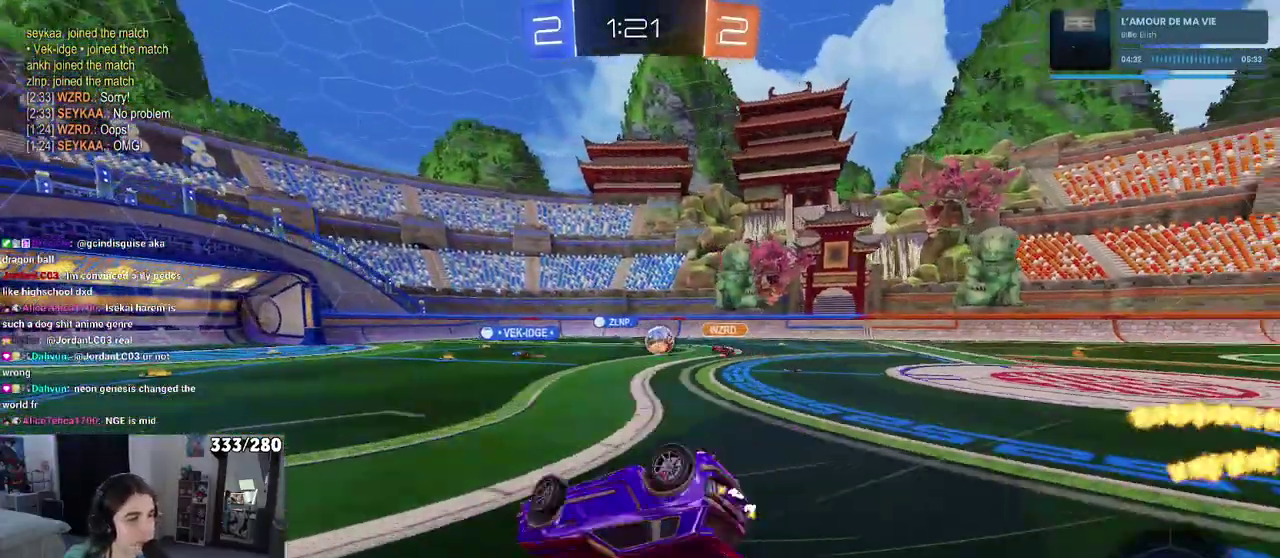
{"buttons": ["R2"], "left_stick": "down-left", "right_stick": "center", "events": [[500, "SQUARE", "up"]]}
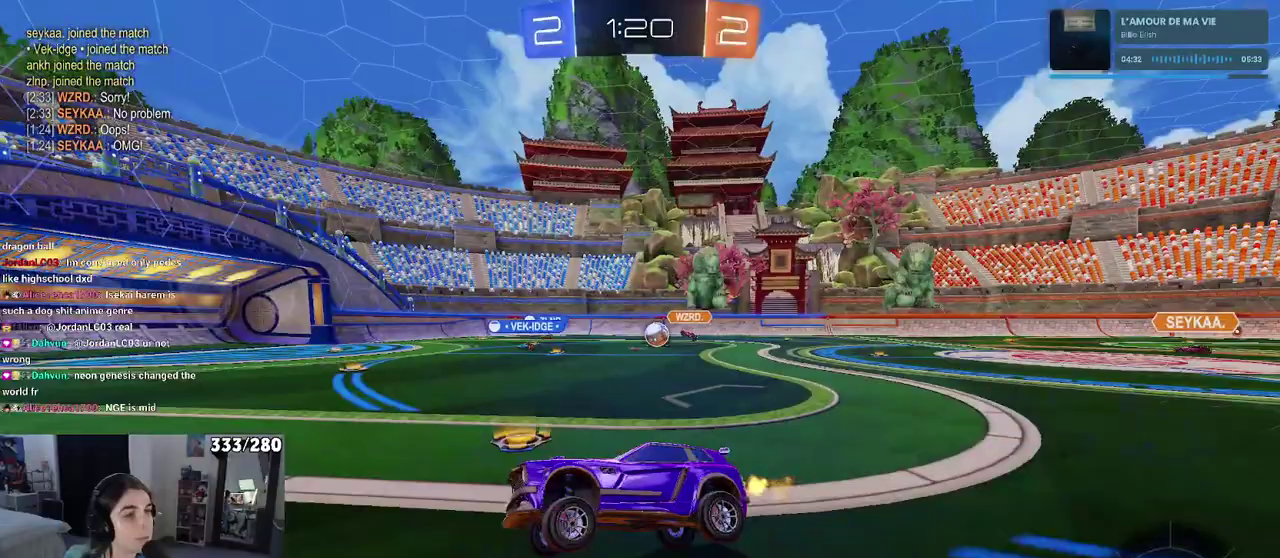
{"buttons": ["R2"], "left_stick": "right", "right_stick": "center", "events": [[67, "left_stick", "center"], [100, "TRIANGLE", "down"], [233, "TRIANGLE", "up"], [383, "TRIANGLE", "down"], [483, "left_stick", "right"], [500, "TRIANGLE", "up"]]}
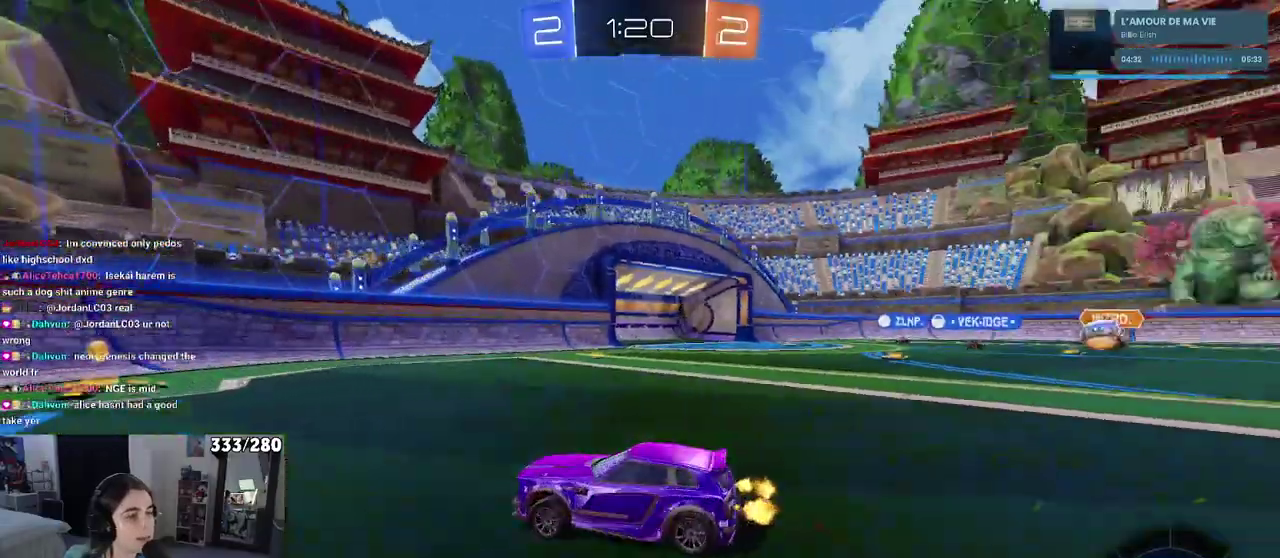
{"buttons": ["R2"], "left_stick": "right", "right_stick": "center", "events": [[133, "left_stick", "center"], [383, "SQUARE", "down"], [383, "left_stick", "right"], [500, "SQUARE", "up"]]}
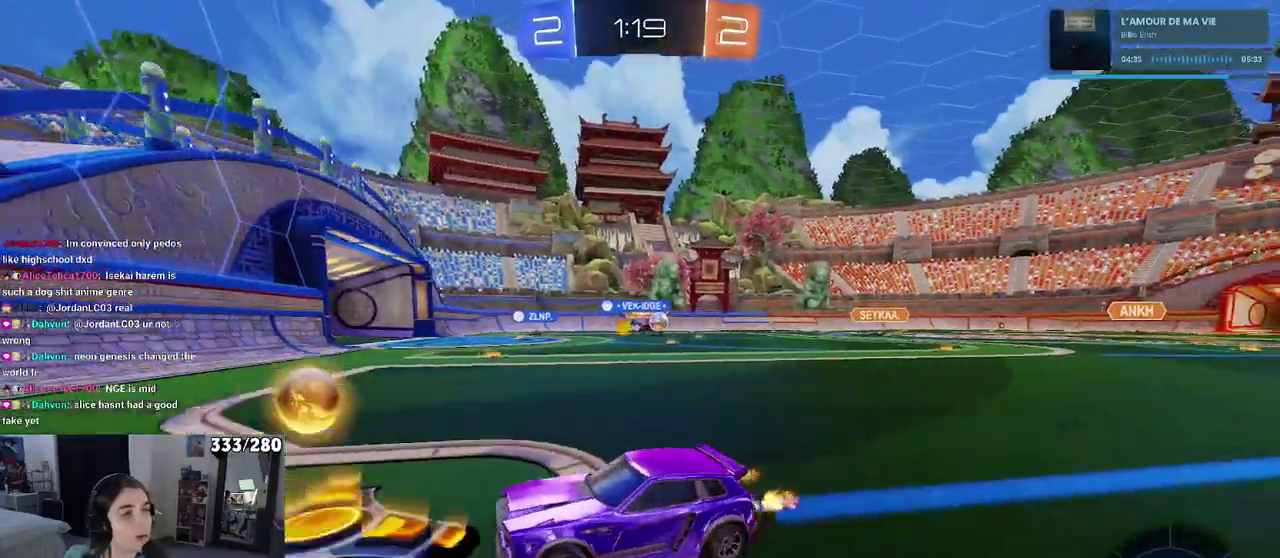
{"buttons": ["R2"], "left_stick": "center", "right_stick": "center", "events": [[467, "left_stick", "center"]]}
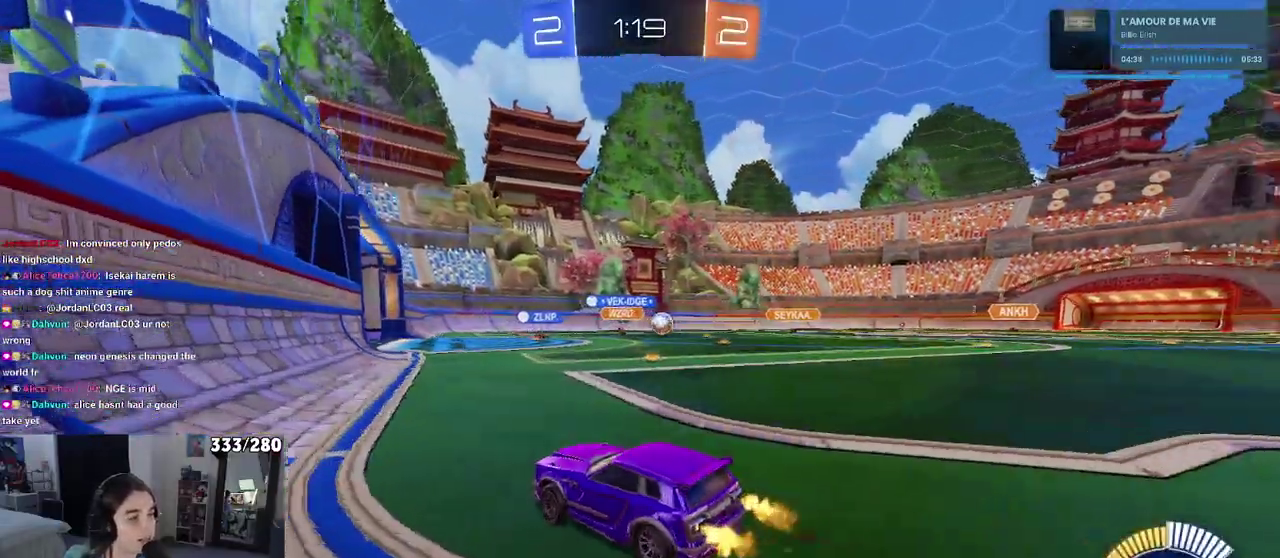
{"buttons": ["R2"], "left_stick": "center", "right_stick": "center", "events": [[133, "left_stick", "right"], [417, "left_stick", "center"]]}
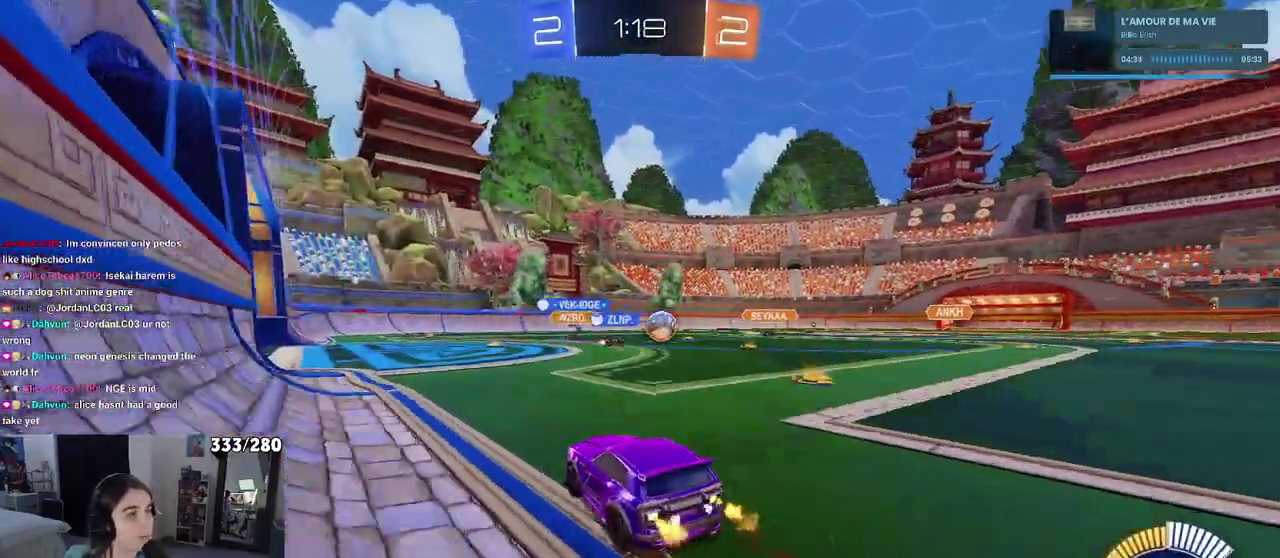
{"buttons": ["R2"], "left_stick": "left", "right_stick": "center", "events": [[400, "left_stick", "left"]]}
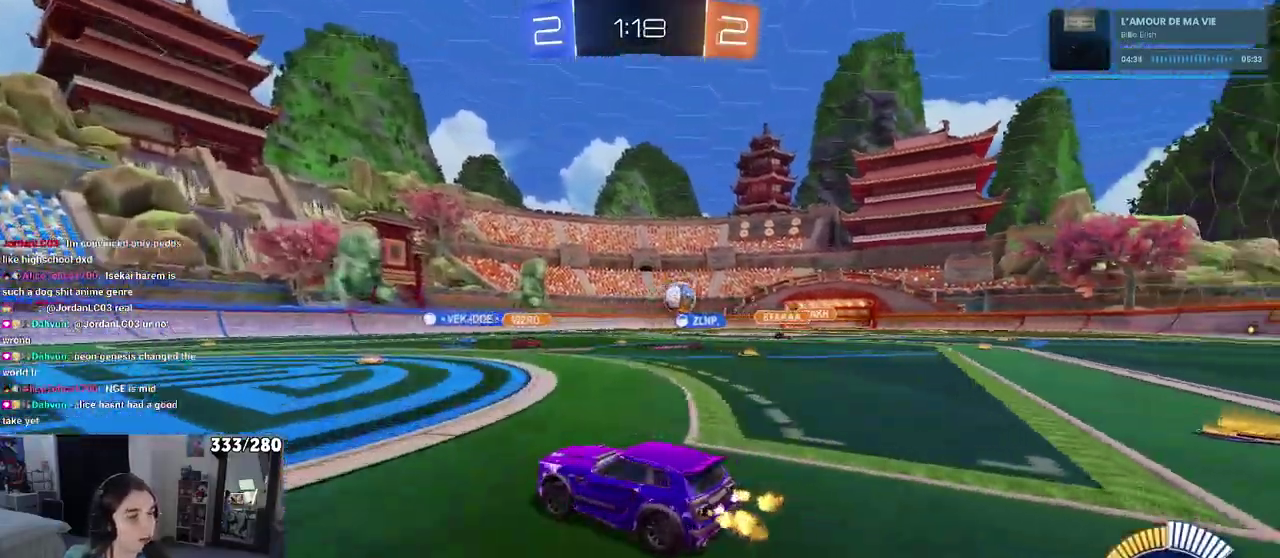
{"buttons": ["SQUARE", "R2"], "left_stick": "right", "right_stick": "center", "events": [[167, "left_stick", "center"], [250, "left_stick", "right"], [383, "SQUARE", "down"]]}
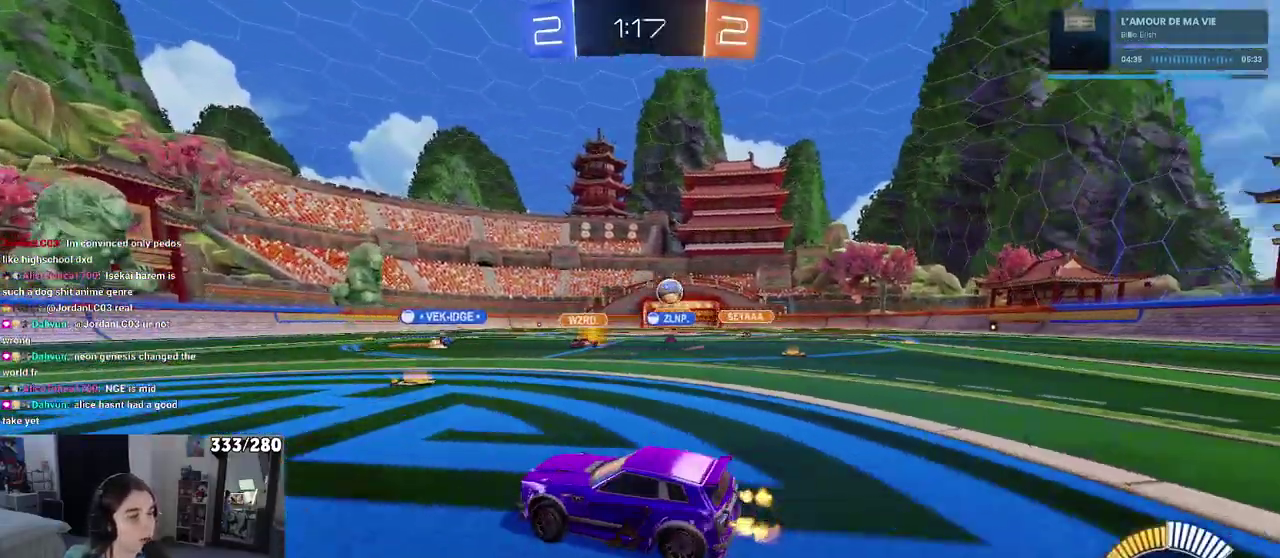
{"buttons": ["R2"], "left_stick": "center", "right_stick": "center", "events": [[33, "SQUARE", "up"], [383, "left_stick", "center"]]}
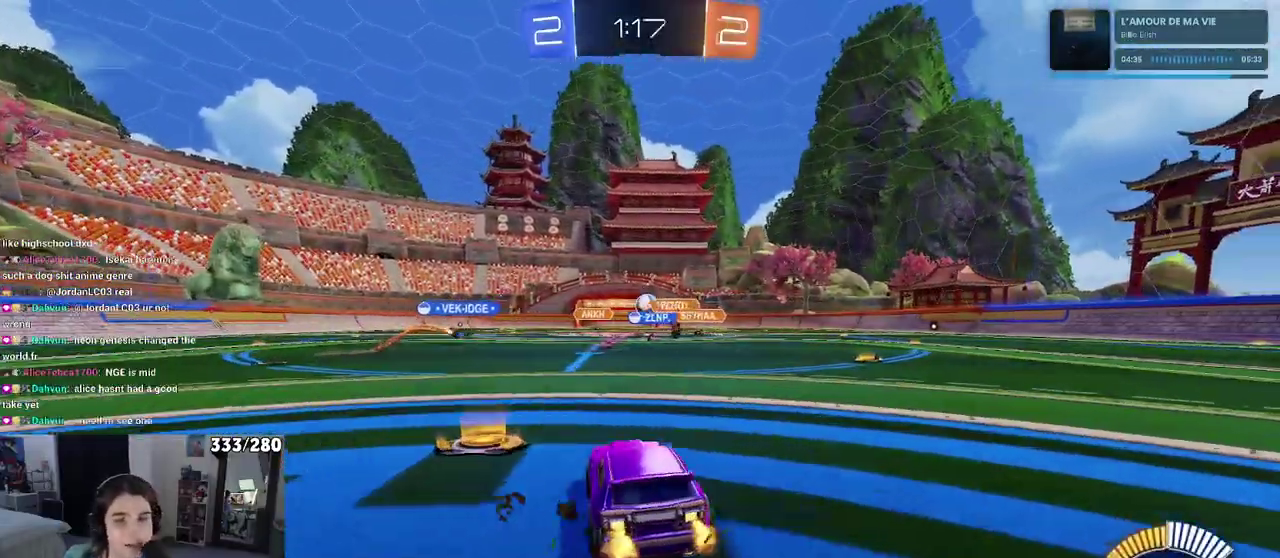
{"buttons": ["R2"], "left_stick": "center", "right_stick": "center", "events": []}
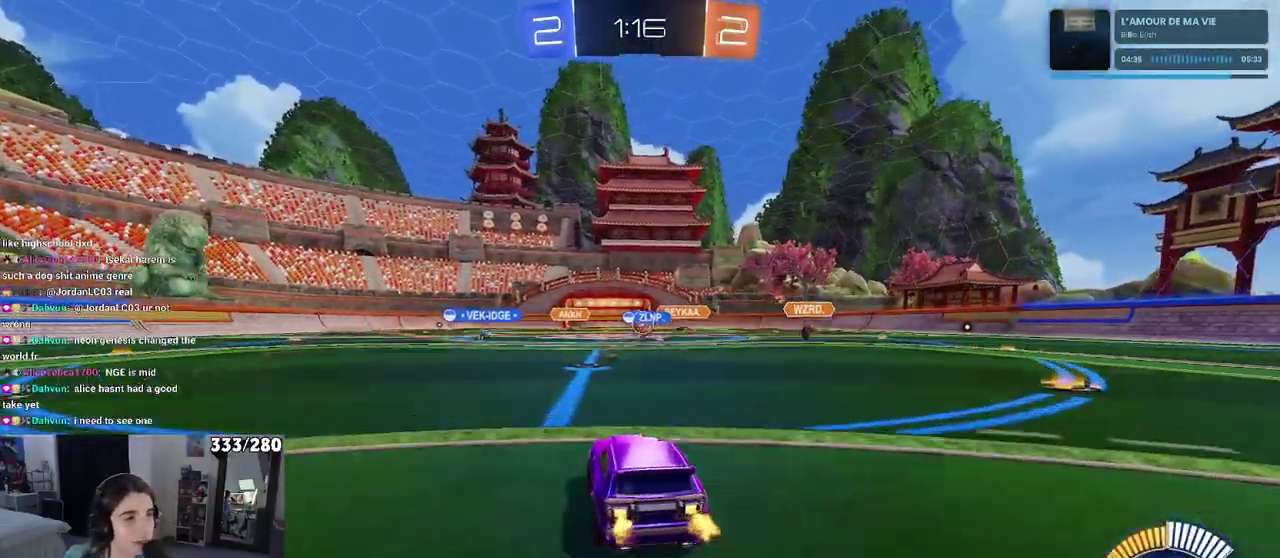
{"buttons": ["R2"], "left_stick": "left", "right_stick": "center", "events": [[467, "left_stick", "left"]]}
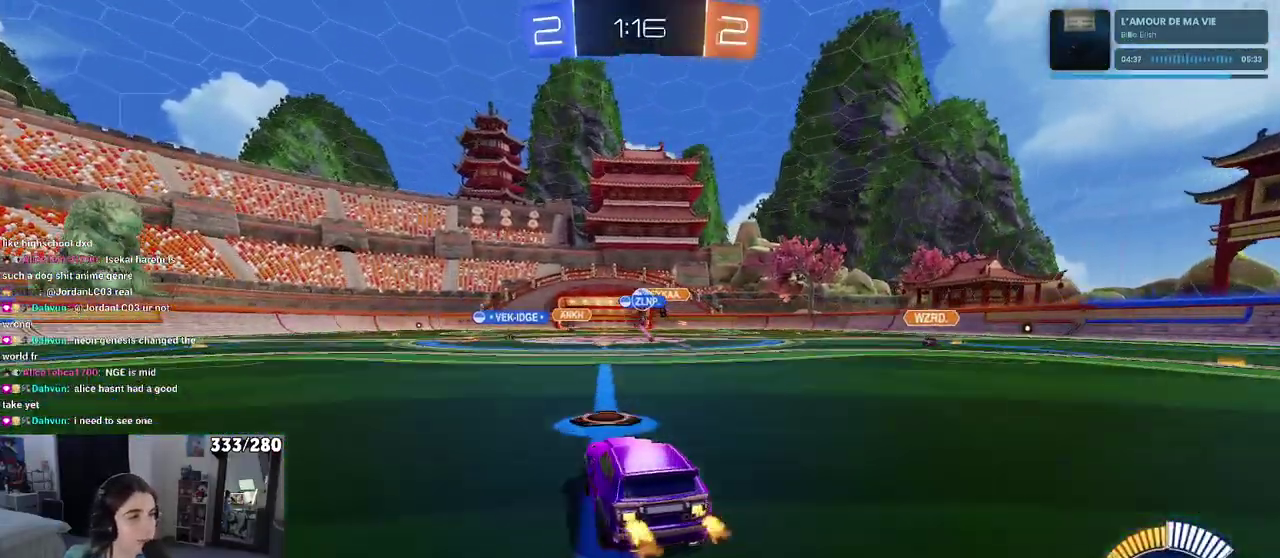
{"buttons": ["R2"], "left_stick": "center", "right_stick": "center", "events": [[150, "left_stick", "center"]]}
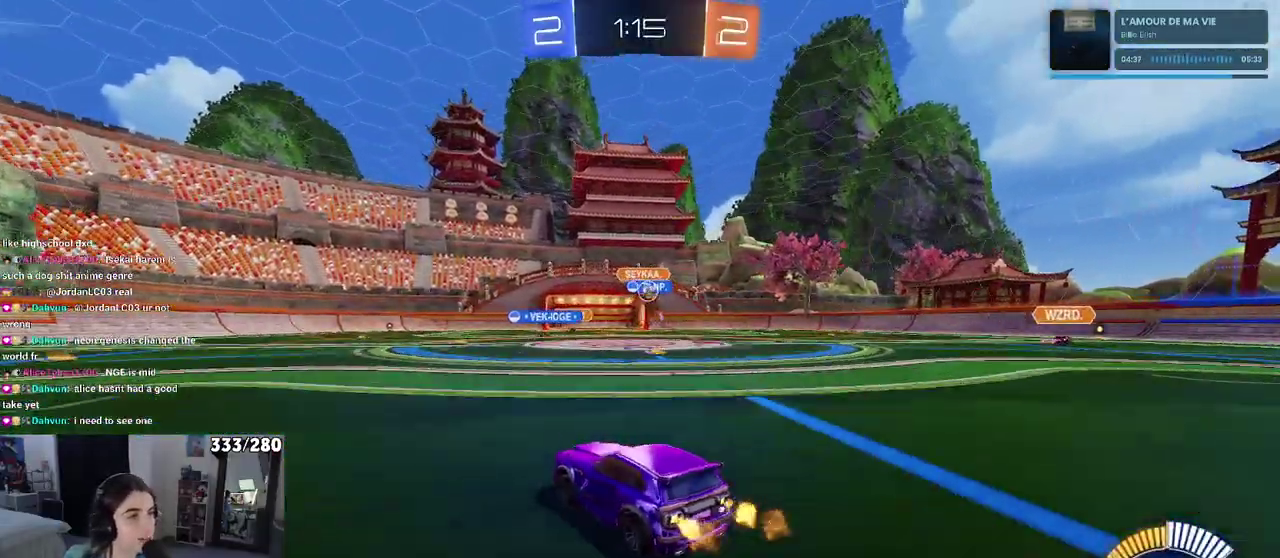
{"buttons": ["R2"], "left_stick": "right", "right_stick": "center", "events": [[83, "left_stick", "right"]]}